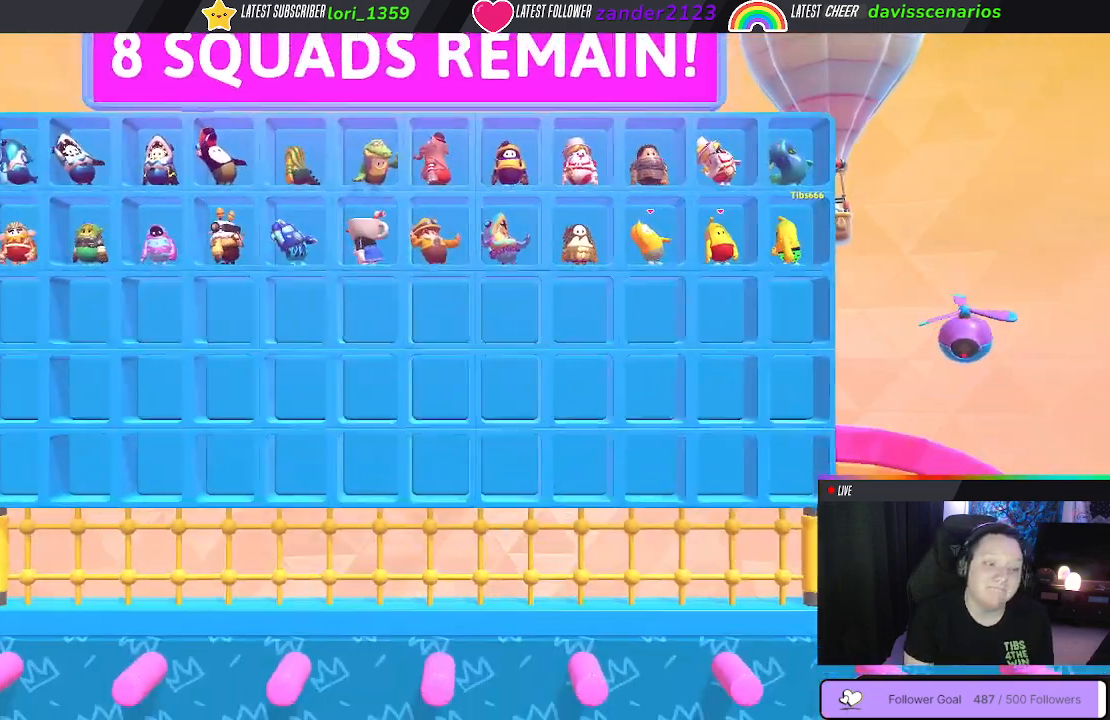
Gameplay with a controller (Xbox layout); each line is a JSON object with the inputs held at the frame after it. "events" lists button and stick changes between this image and that frame as [ms after this image, input, new state], when the widget could be followed in between. Not read: SHARE.
{"buttons": [], "left_stick": "center", "right_stick": "center", "events": [[283, "L2", "down"], [417, "L2", "up"]]}
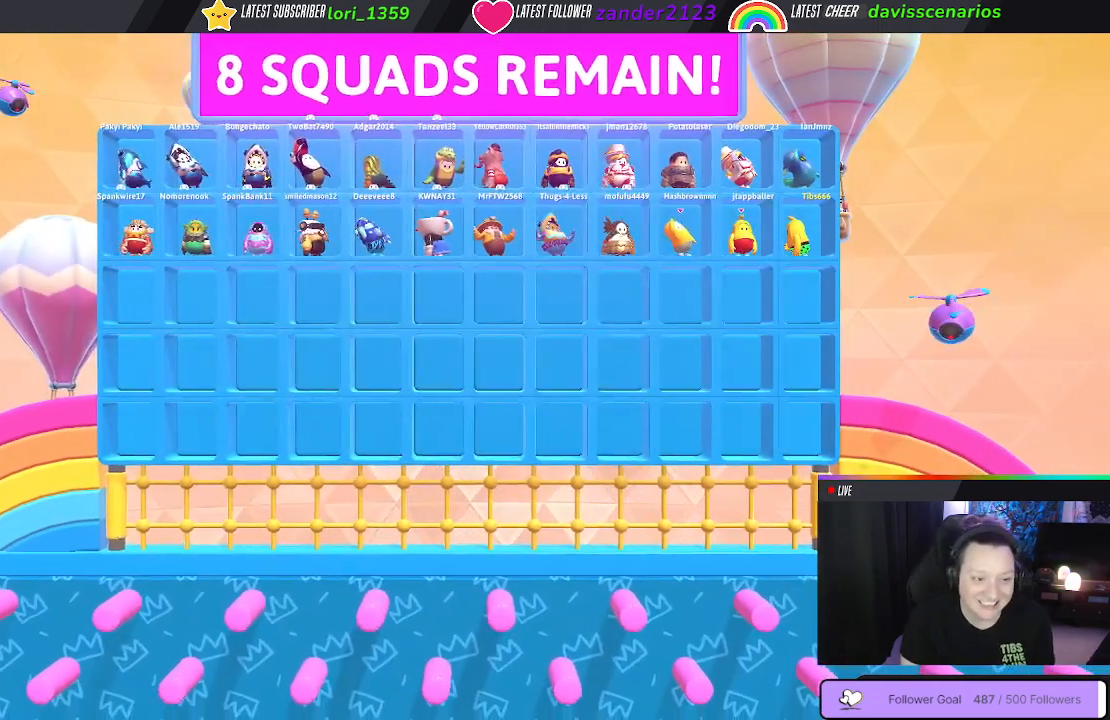
{"buttons": [], "left_stick": "center", "right_stick": "center", "events": []}
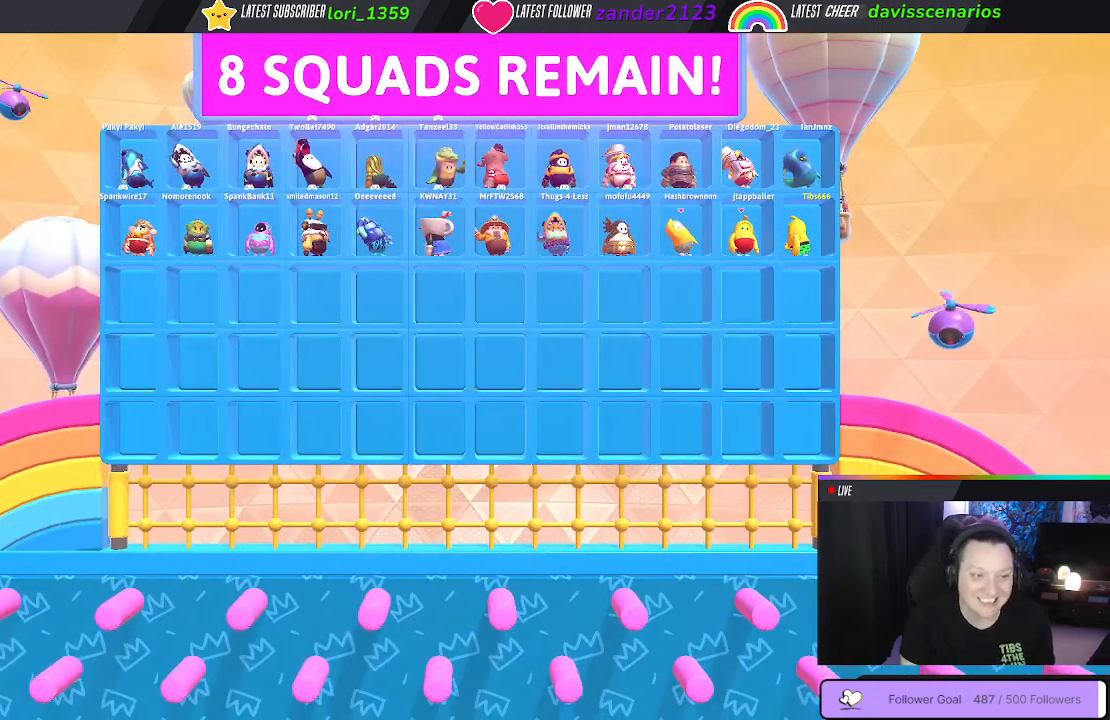
{"buttons": [], "left_stick": "center", "right_stick": "center", "events": []}
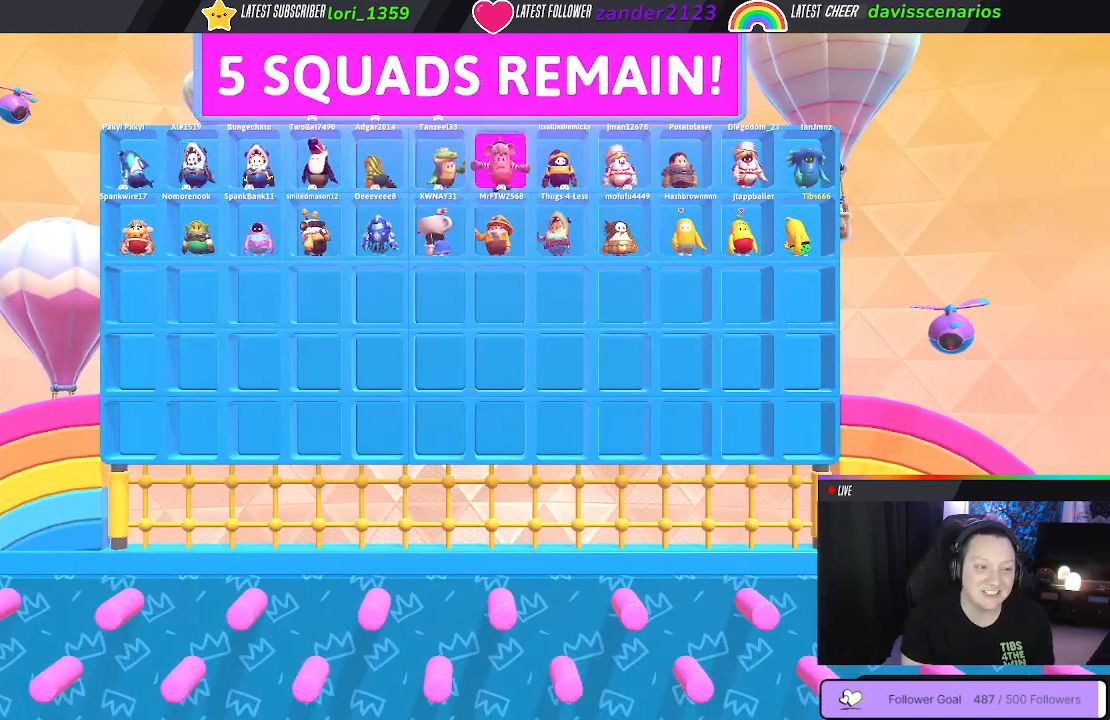
{"buttons": [], "left_stick": "center", "right_stick": "center", "events": []}
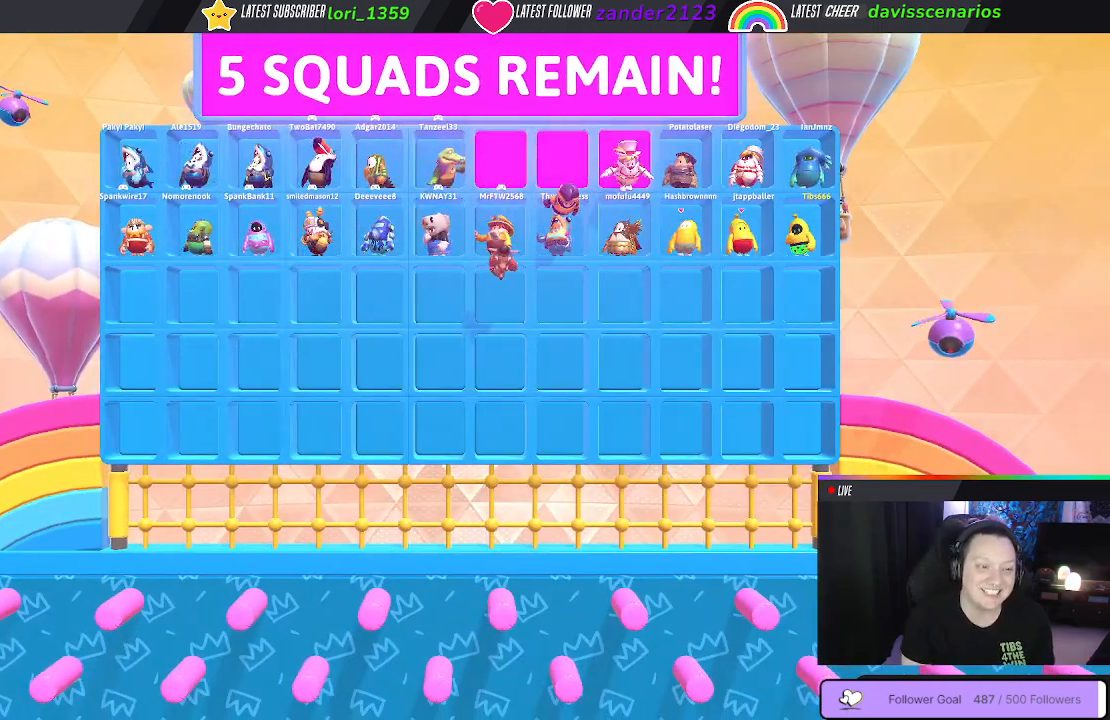
{"buttons": [], "left_stick": "center", "right_stick": "center", "events": []}
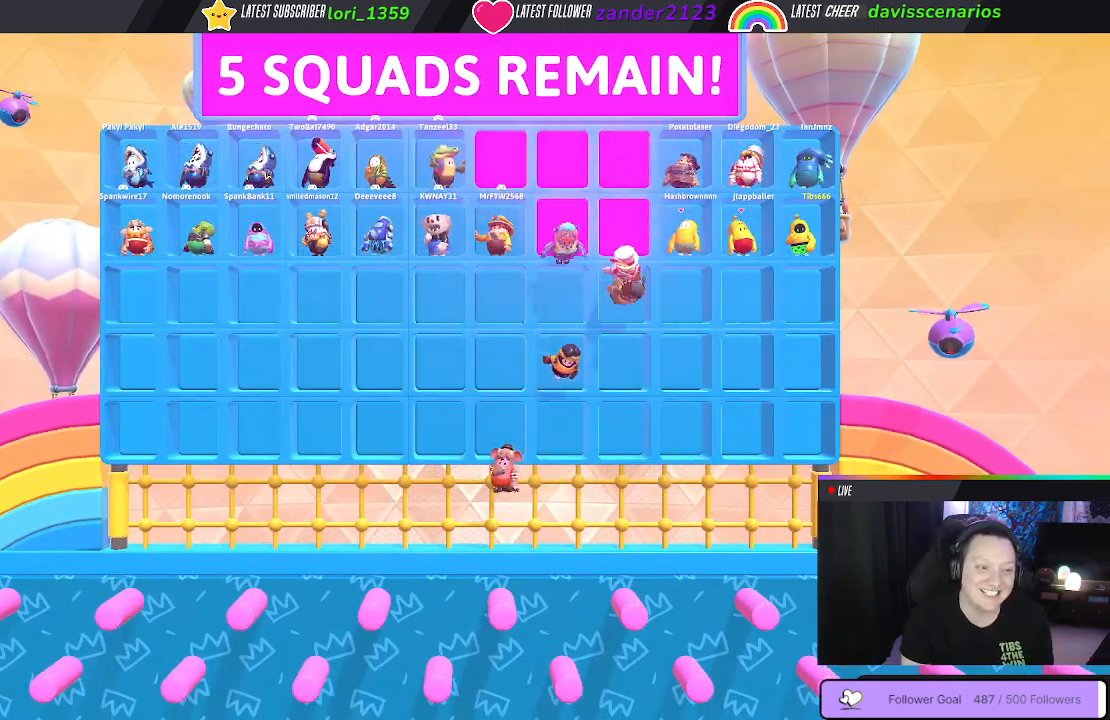
{"buttons": [], "left_stick": "center", "right_stick": "center", "events": []}
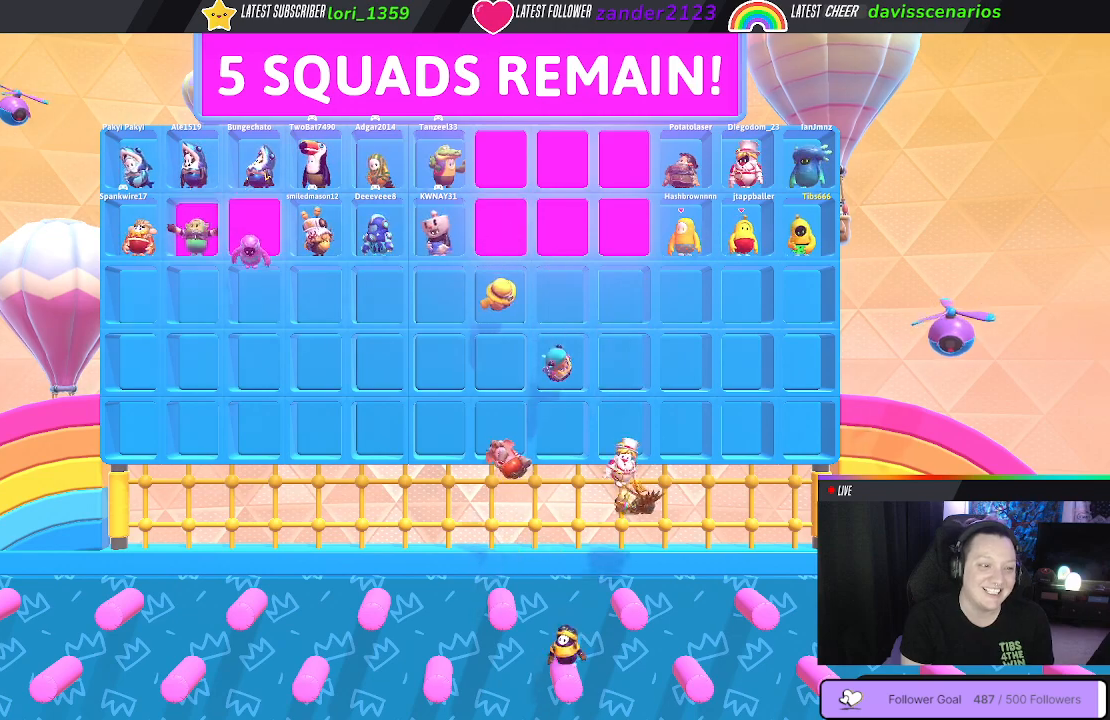
{"buttons": [], "left_stick": "center", "right_stick": "center", "events": []}
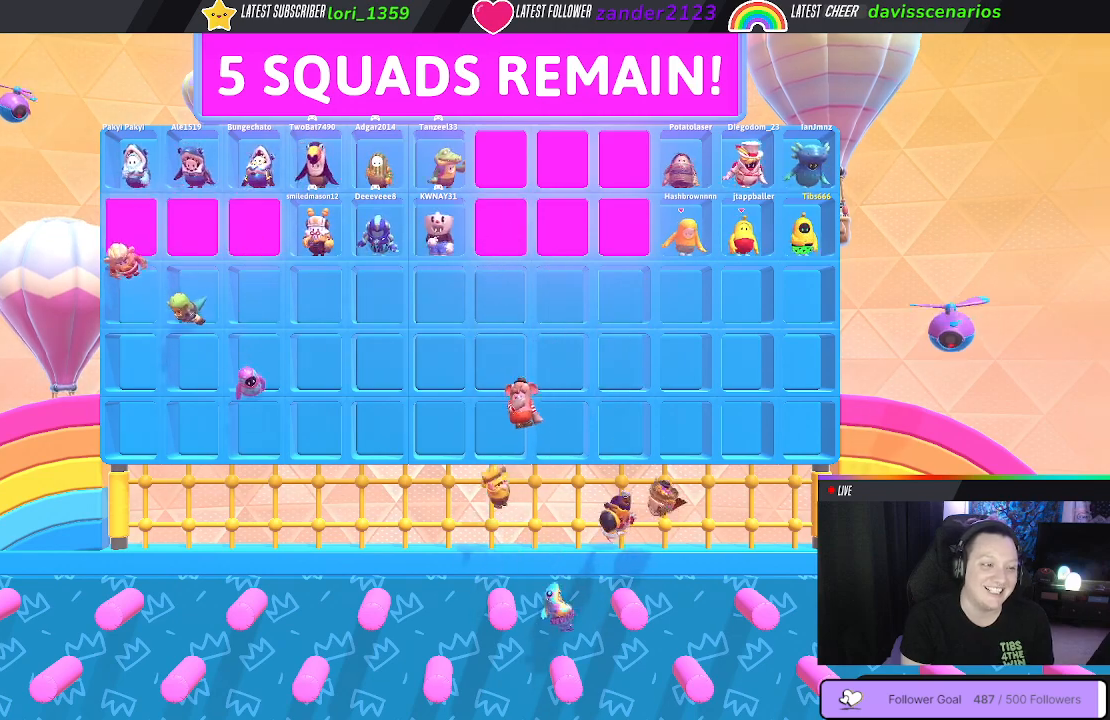
{"buttons": [], "left_stick": "center", "right_stick": "center", "events": []}
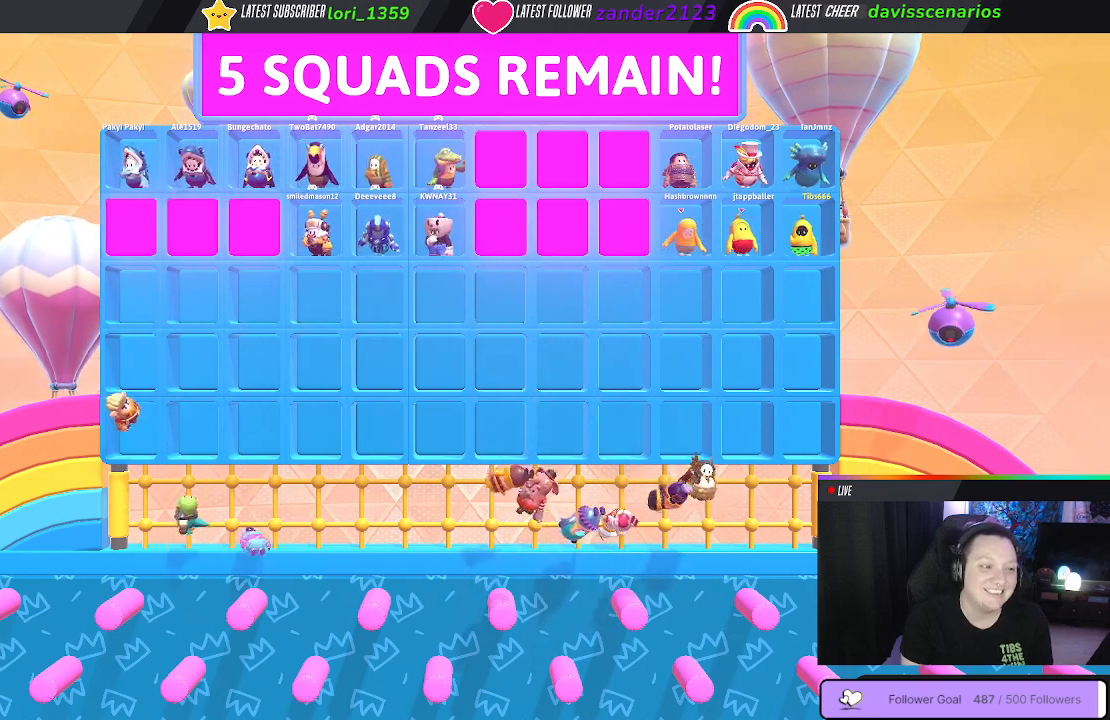
{"buttons": ["L2"], "left_stick": "center", "right_stick": "center", "events": [[483, "L2", "down"]]}
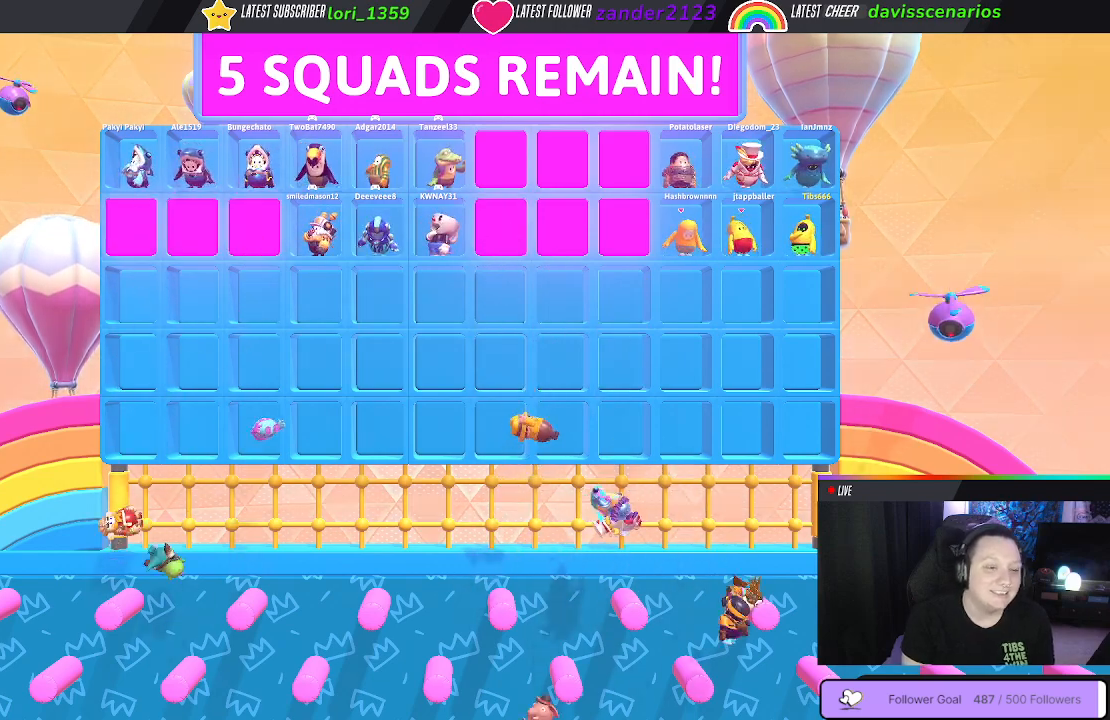
{"buttons": [], "left_stick": "center", "right_stick": "center", "events": [[100, "L2", "up"]]}
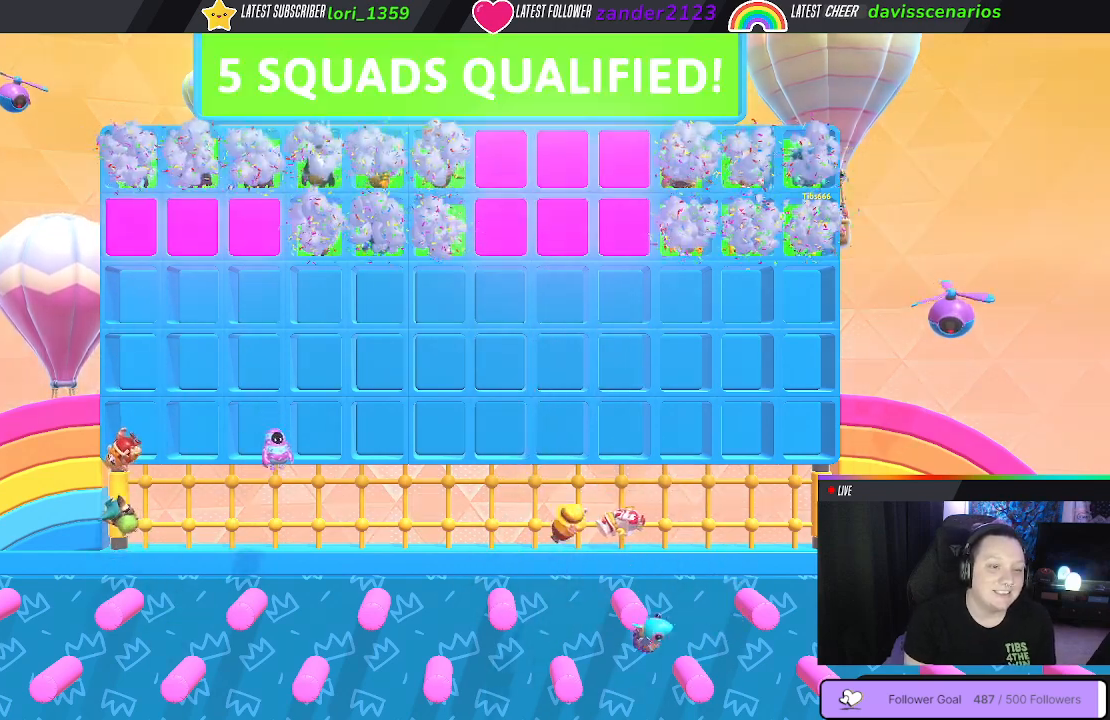
{"buttons": [], "left_stick": "center", "right_stick": "center", "events": []}
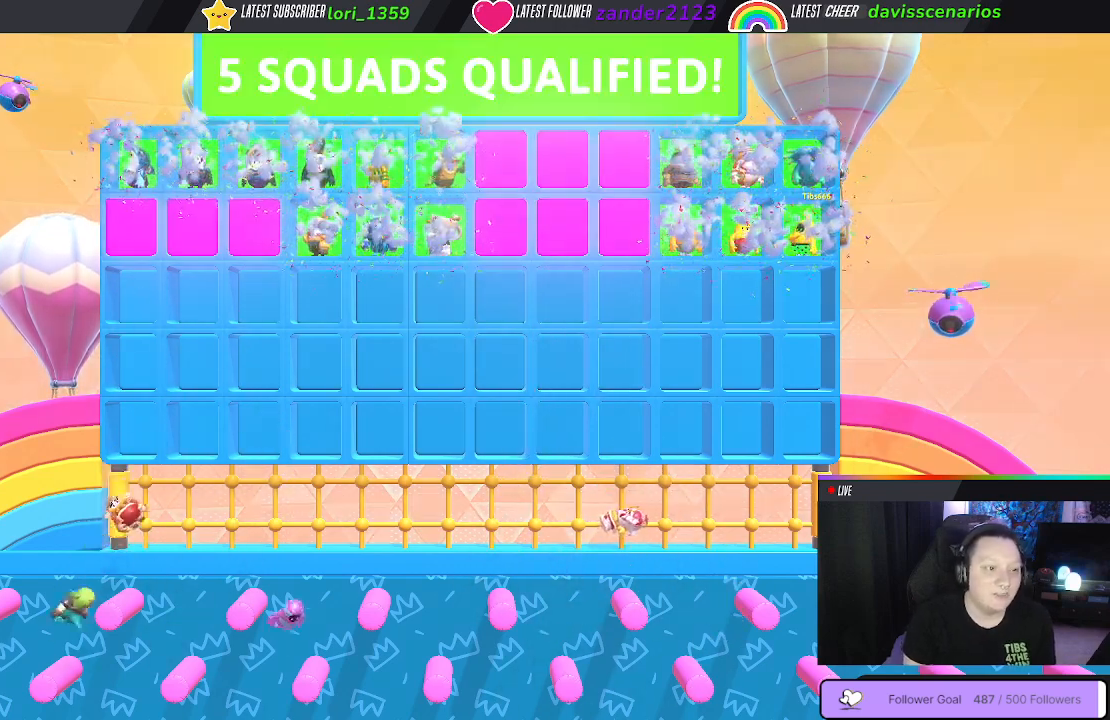
{"buttons": [], "left_stick": "center", "right_stick": "center", "events": []}
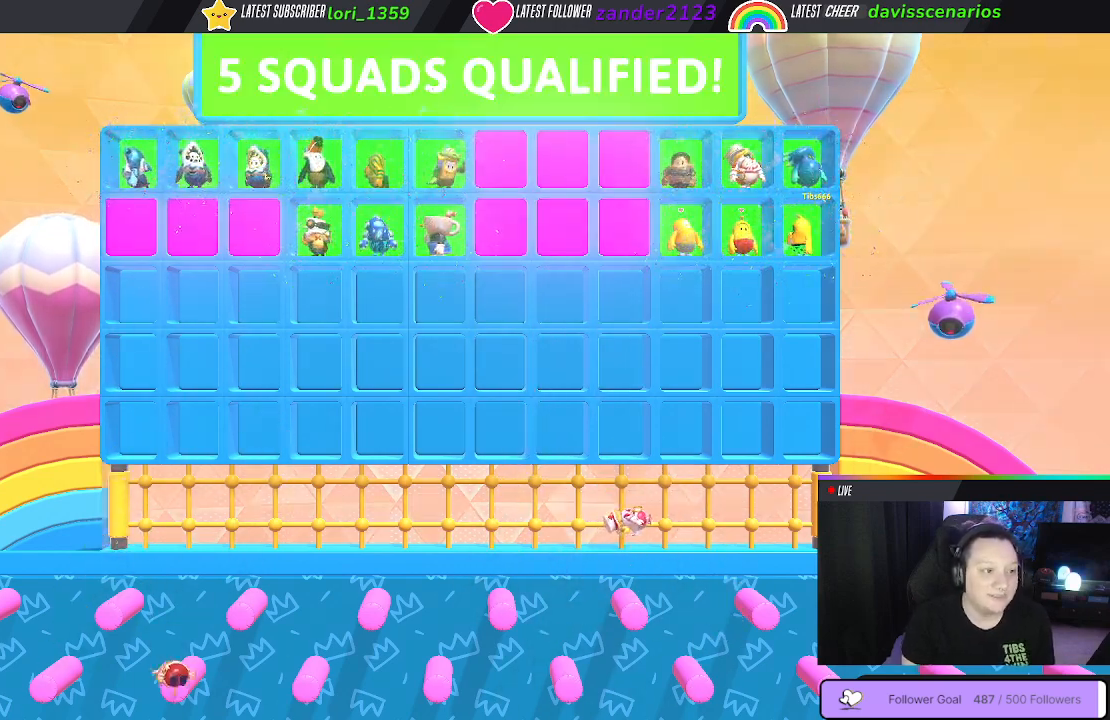
{"buttons": [], "left_stick": "center", "right_stick": "center", "events": []}
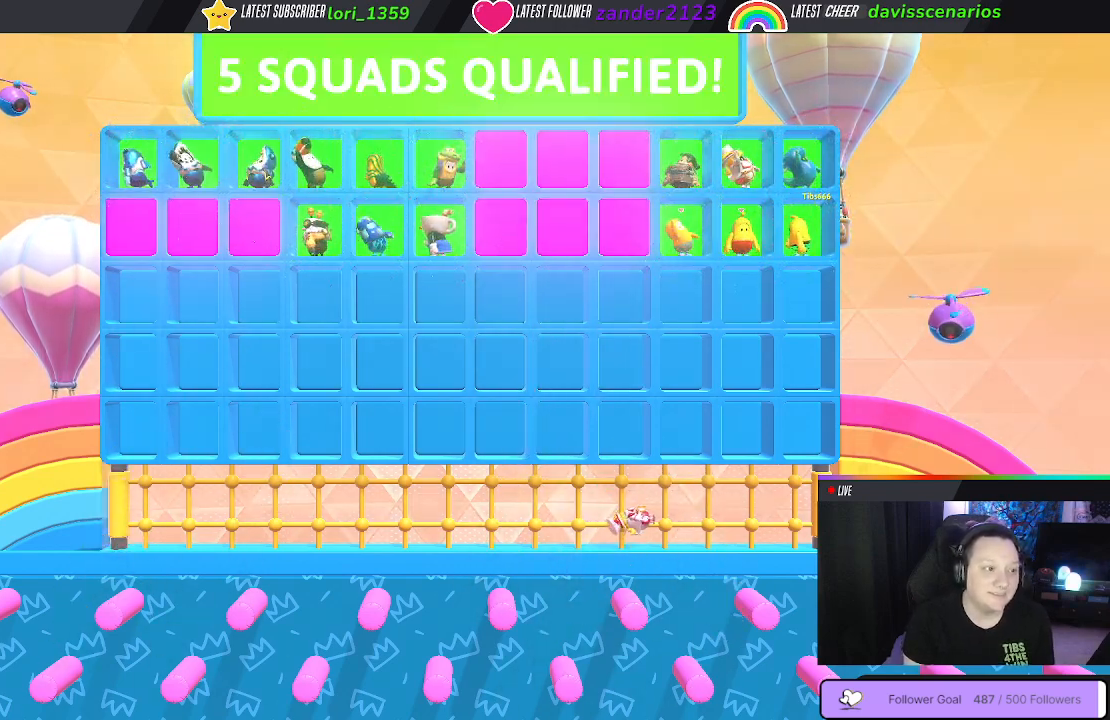
{"buttons": ["L2"], "left_stick": "center", "right_stick": "center", "events": [[450, "L2", "down"]]}
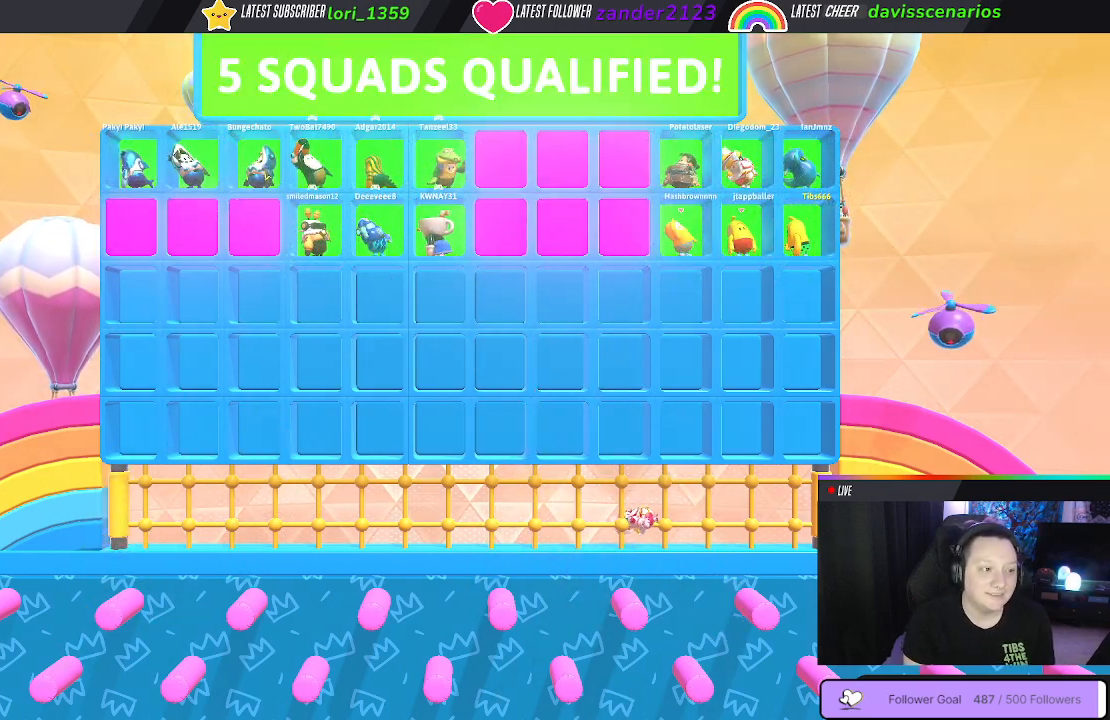
{"buttons": [], "left_stick": "center", "right_stick": "center", "events": [[83, "L2", "up"]]}
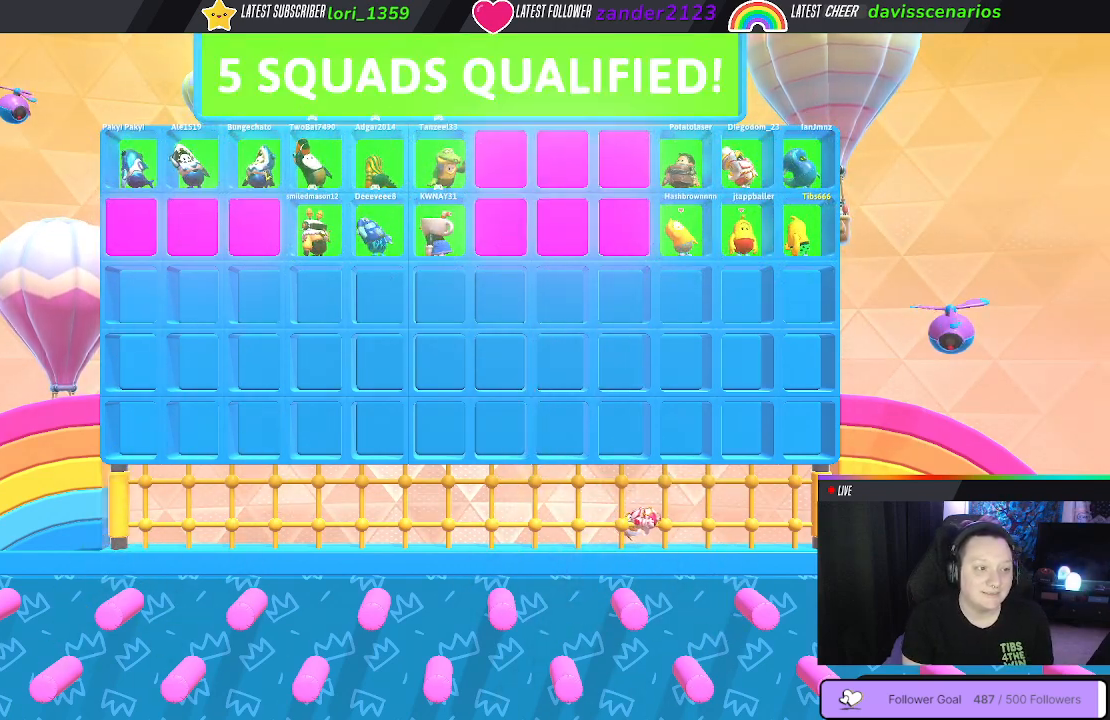
{"buttons": [], "left_stick": "center", "right_stick": "center", "events": []}
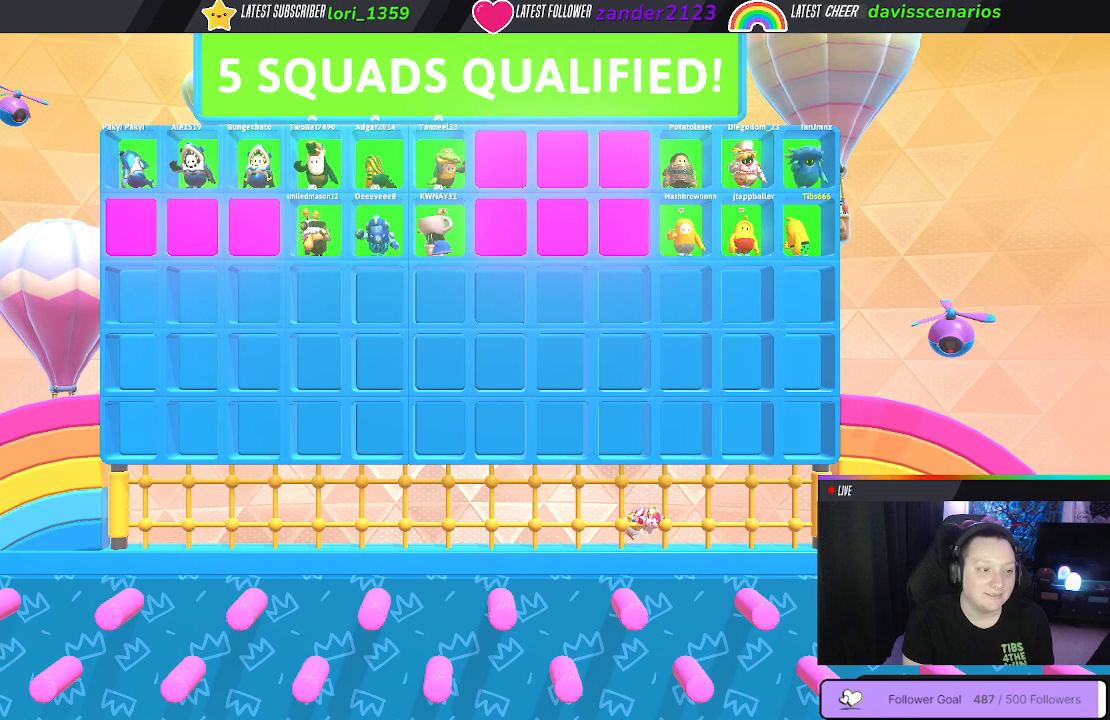
{"buttons": [], "left_stick": "center", "right_stick": "center", "events": []}
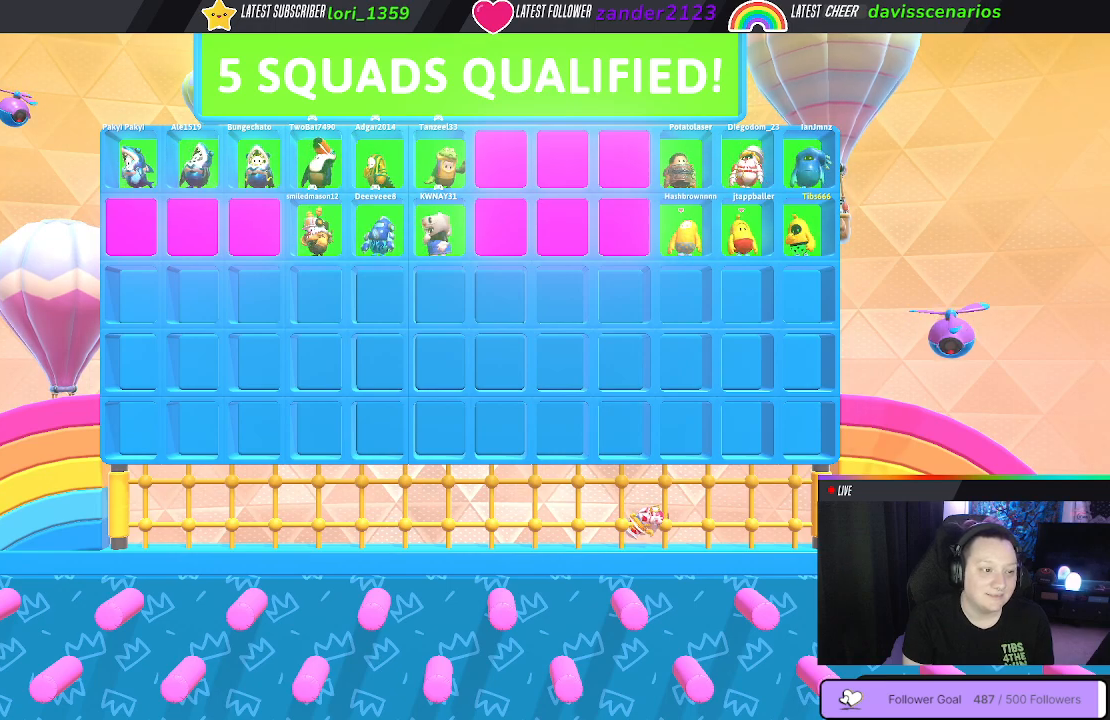
{"buttons": [], "left_stick": "center", "right_stick": "center", "events": []}
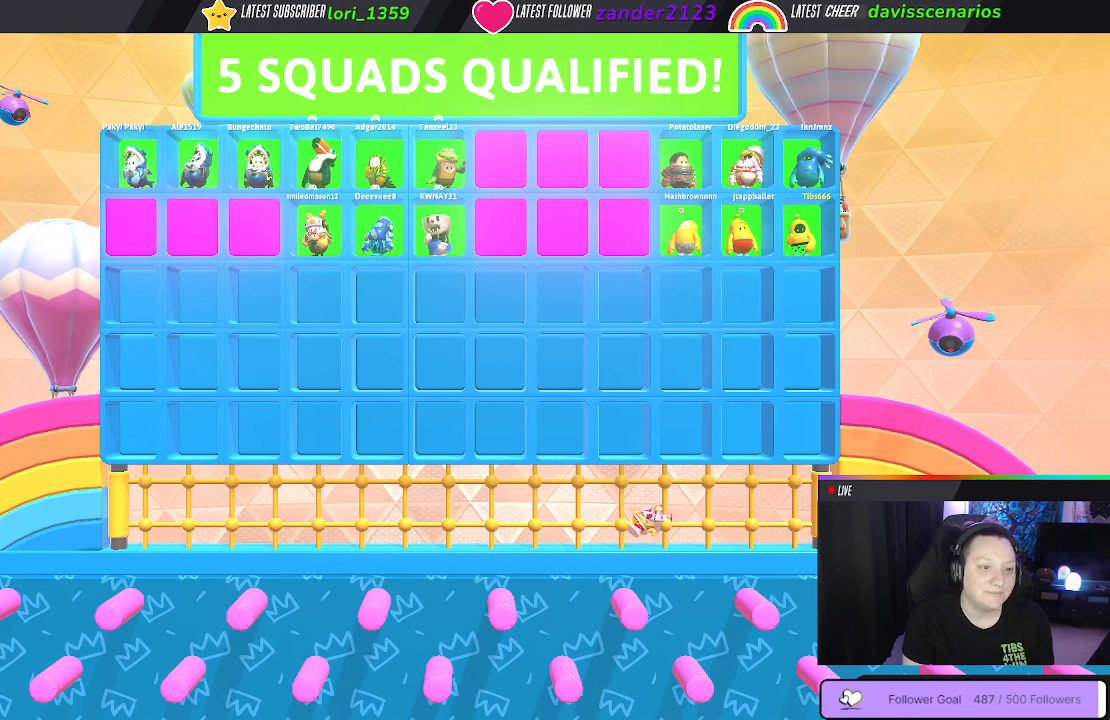
{"buttons": [], "left_stick": "center", "right_stick": "center", "events": []}
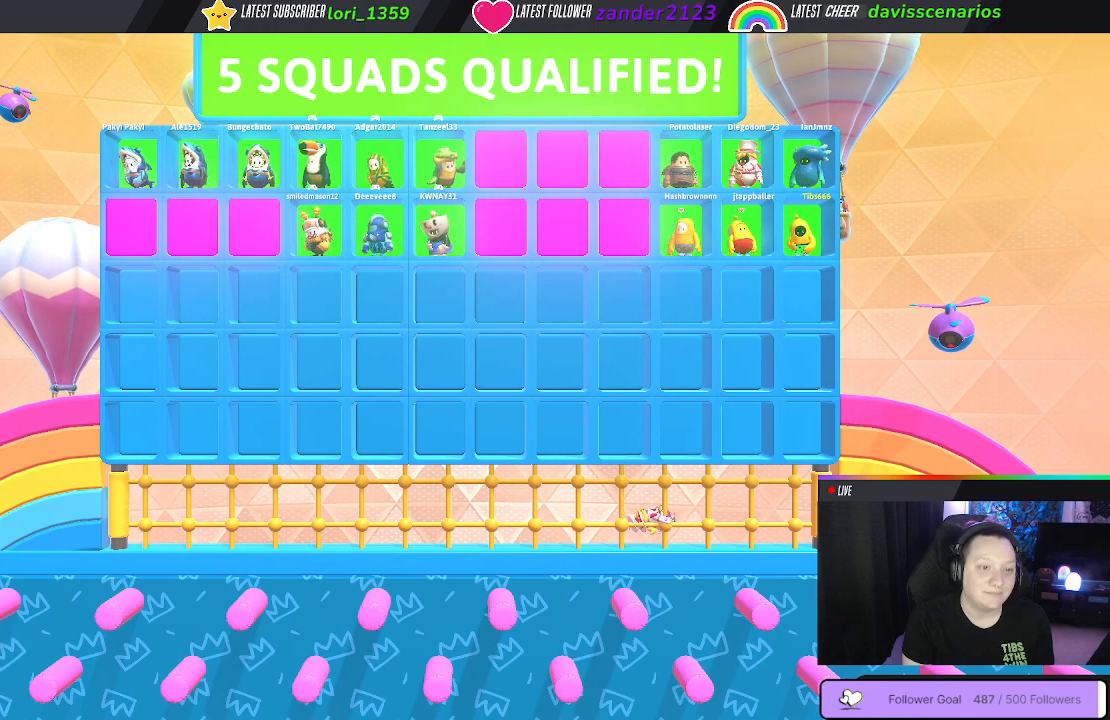
{"buttons": [], "left_stick": "center", "right_stick": "center", "events": []}
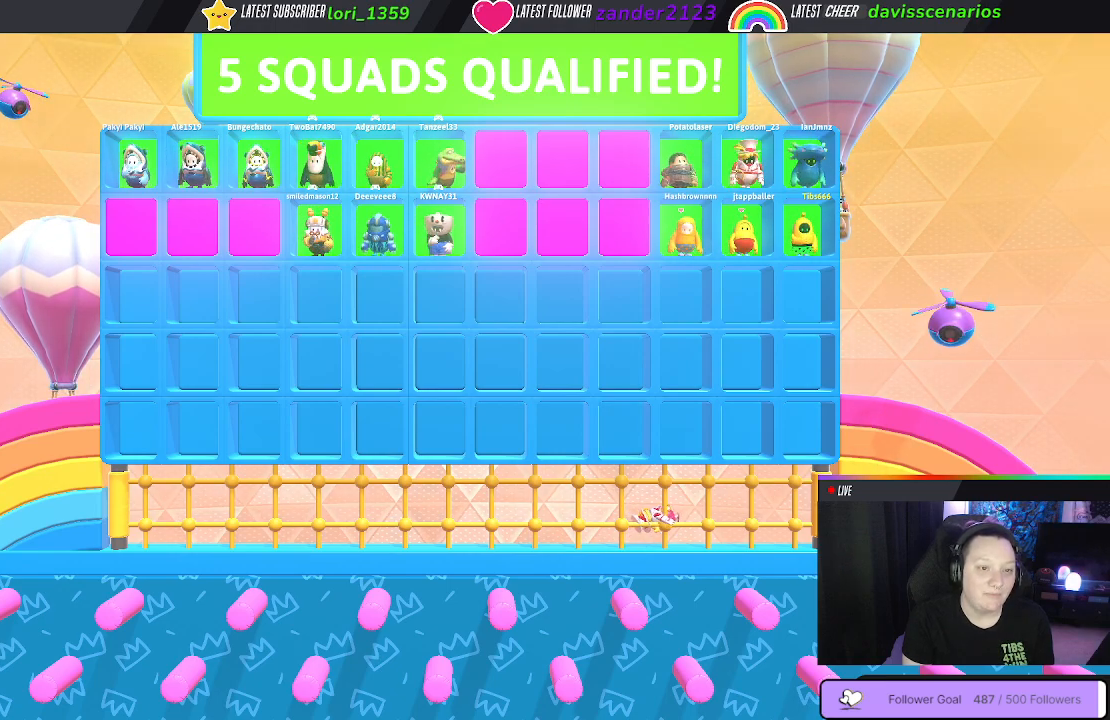
{"buttons": [], "left_stick": "center", "right_stick": "center", "events": []}
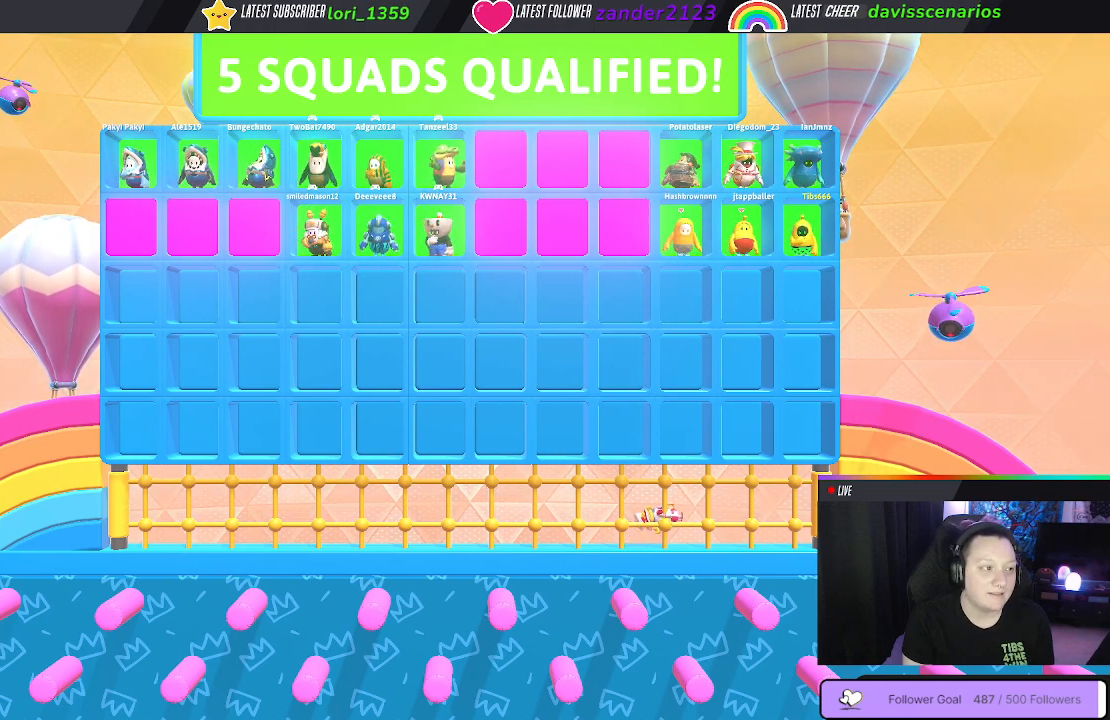
{"buttons": [], "left_stick": "center", "right_stick": "center", "events": [[383, "L2", "down"], [500, "L2", "up"]]}